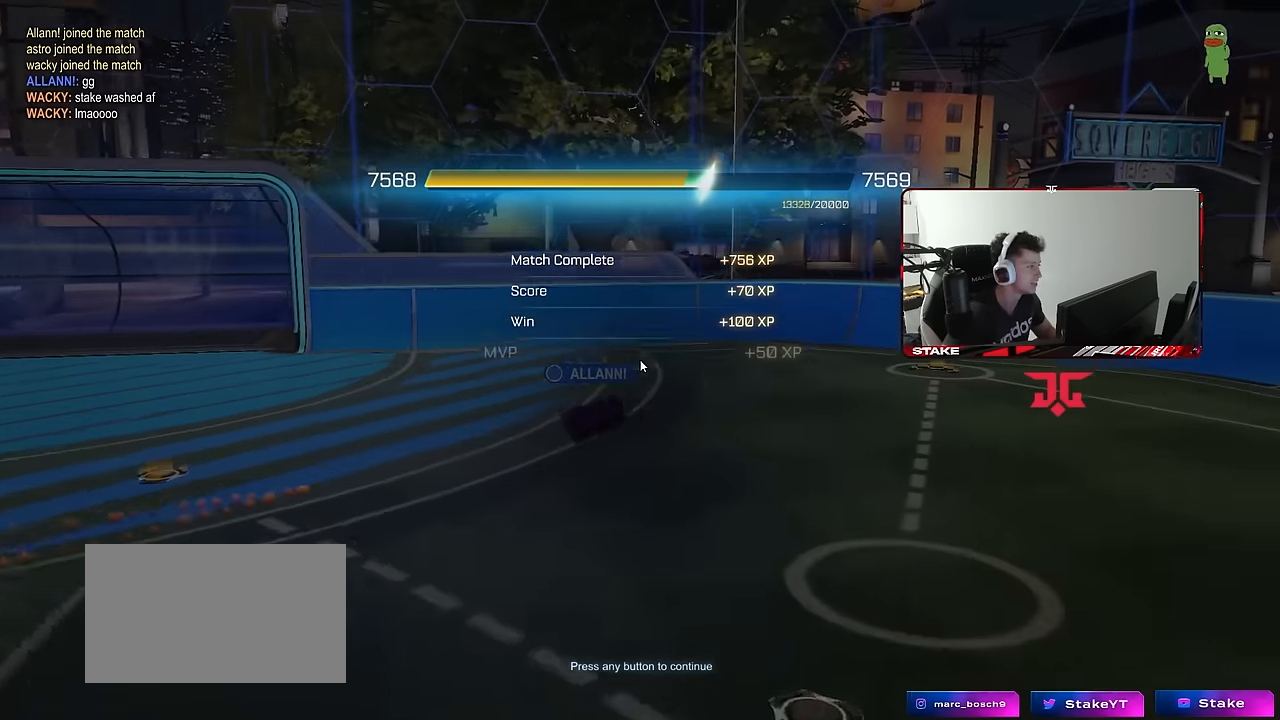
Gameplay with keyboard and mouse; each line is a JSON object with the keys and mouse buttons held at the frame after it. "events" lists presses ("down") and releases ("up") of "1", "2", "3", "4", "5", "a", "alt", "c", "caps_lock", "ctrl", "d", "e", "f", "g", "q", "r", "s", "shift", "space", "t", "tab", "v", "w", "x", "z", "mouse_left", "mouse_wheel" and "mouse_right" between this image and that frame as [ms after this image, input, new state], when the widget could be followed in between. "mouse_left", "mouse_wheel", "mouse_right" = the "left", "wheel", "right" buttons of the "mouse" list. No other keys are recorded. "wheel" means that the mouse wheel is clicked or scrolled. "mouse_move" is the direction in which the mouse moves at that frame (one of eight, or "still"), when it could be read.
{"keys": [], "mouse": [], "mouse_move": "still", "events": [[167, "t", "down"], [317, "t", "up"]]}
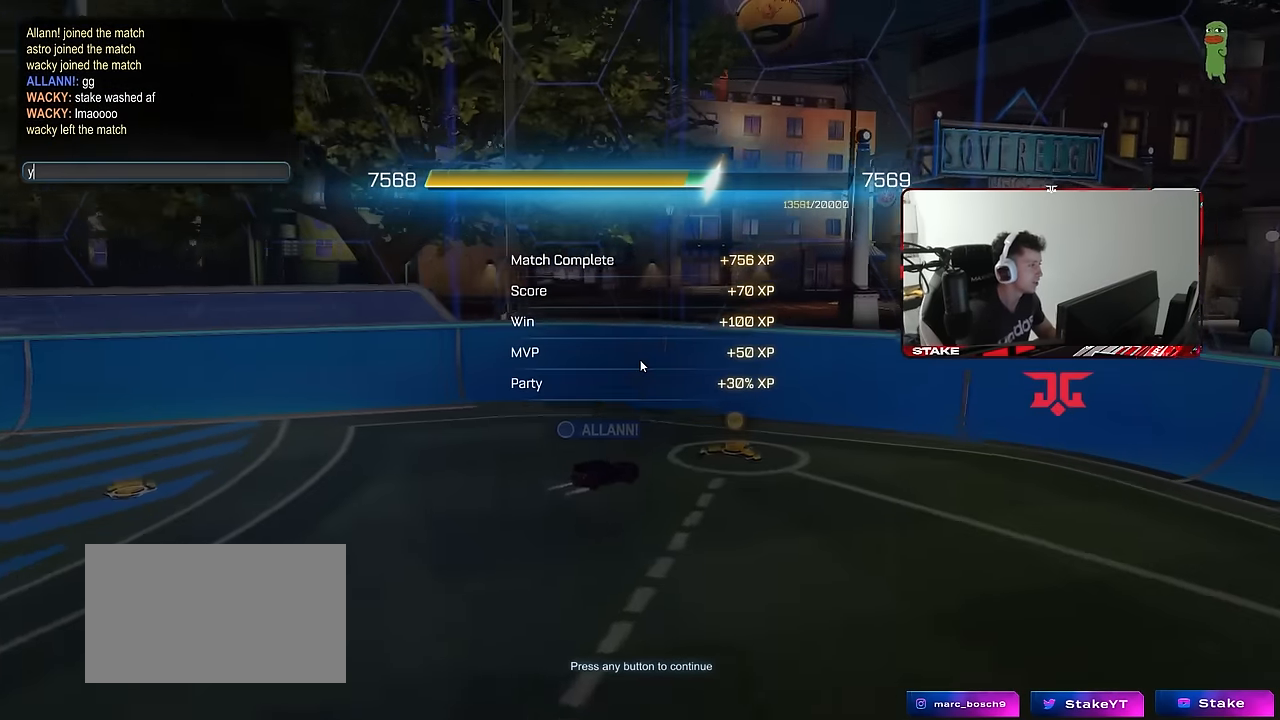
{"keys": ["c"], "mouse": [], "mouse_move": "still", "events": [[367, "space", "down"], [417, "c", "down"], [467, "space", "up"]]}
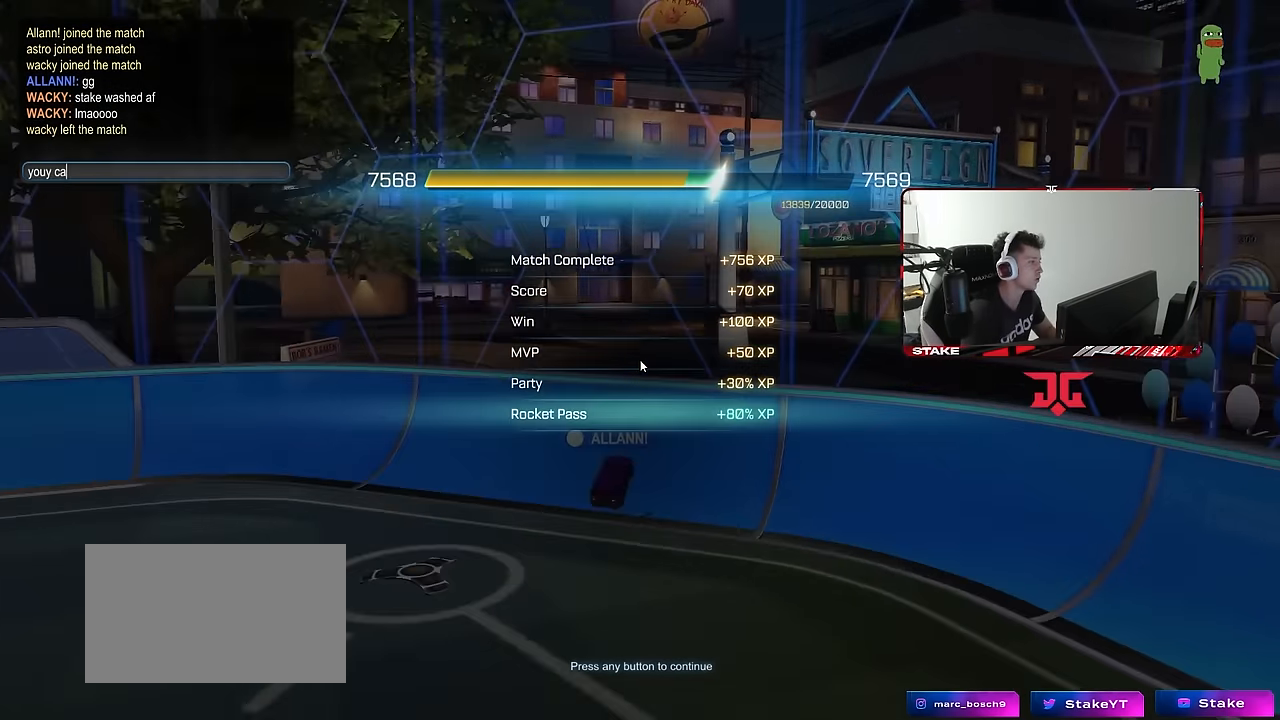
{"keys": [], "mouse": [], "mouse_move": "still", "events": [[17, "a", "down"], [67, "c", "up"], [150, "a", "up"], [250, "space", "down"], [350, "s", "down"], [384, "space", "up"], [434, "s", "up"]]}
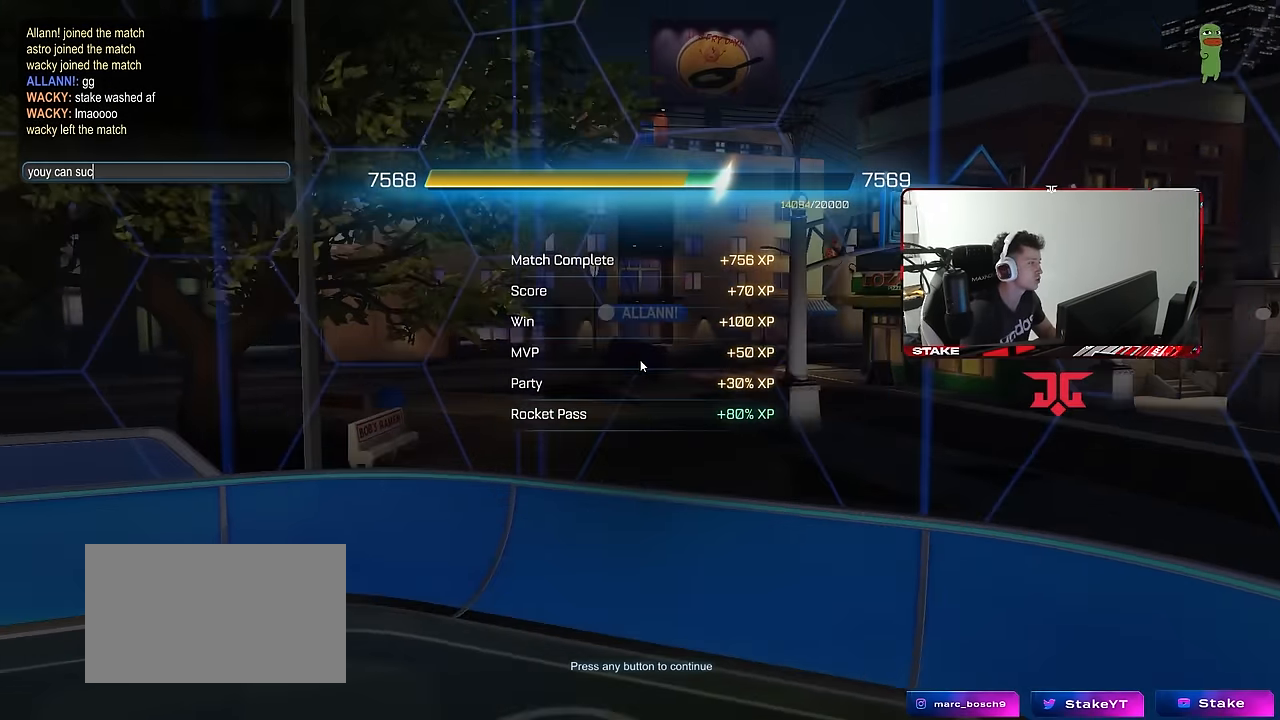
{"keys": ["space"], "mouse": [], "mouse_move": "still", "events": [[34, "c", "down"], [134, "c", "up"], [167, "space", "down"], [317, "space", "up"], [400, "space", "down"]]}
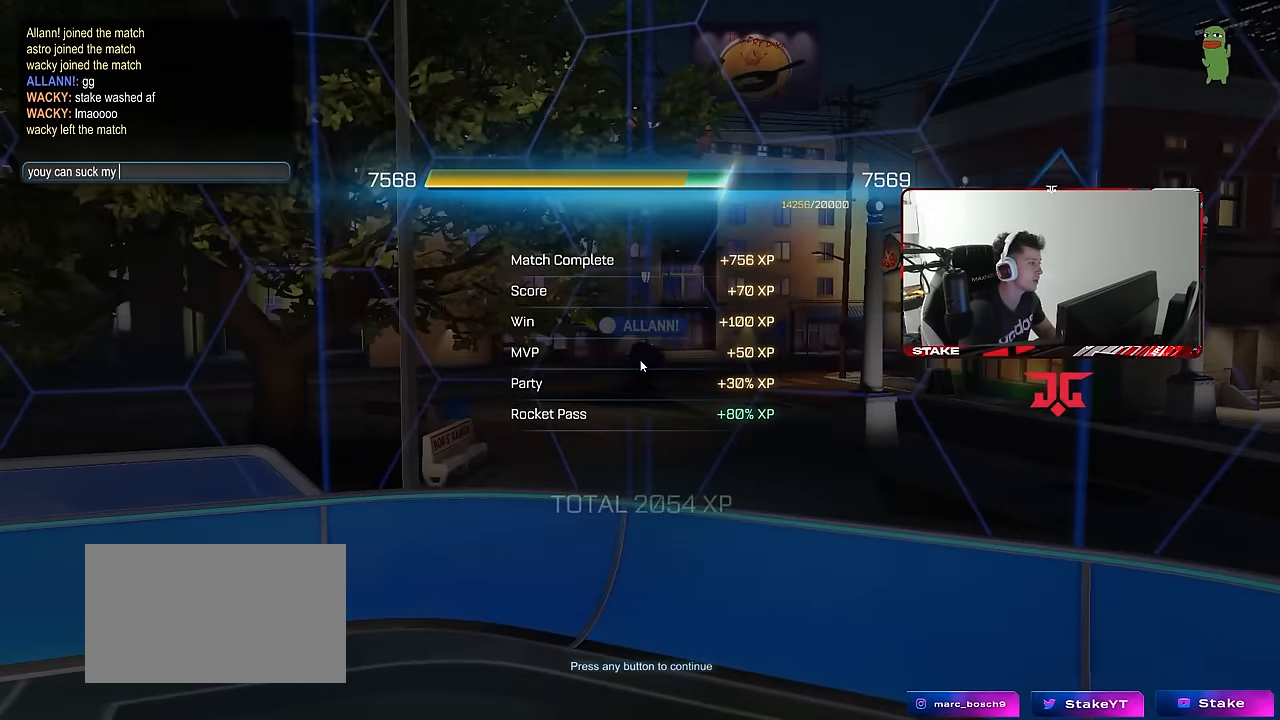
{"keys": [], "mouse": [], "mouse_move": "still", "events": [[50, "d", "down"], [50, "space", "up"], [150, "d", "up"], [234, "c", "down"], [334, "c", "up"]]}
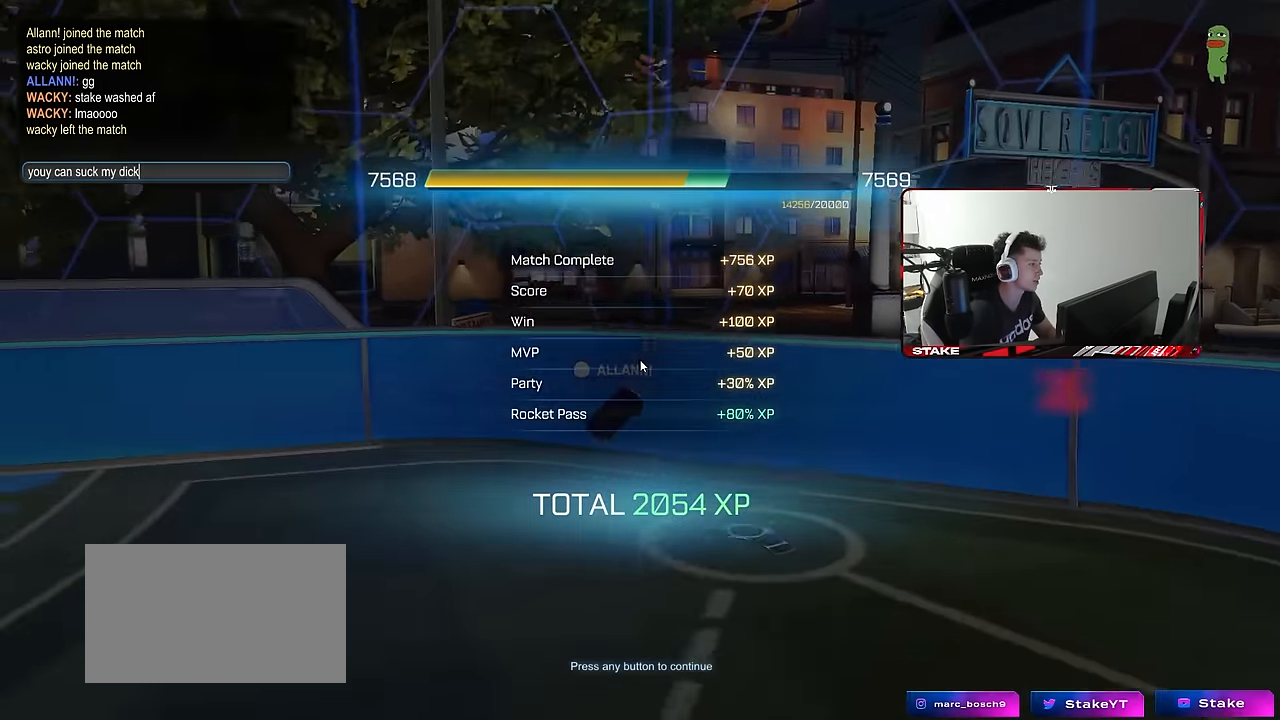
{"keys": [], "mouse": [], "mouse_move": "still", "events": []}
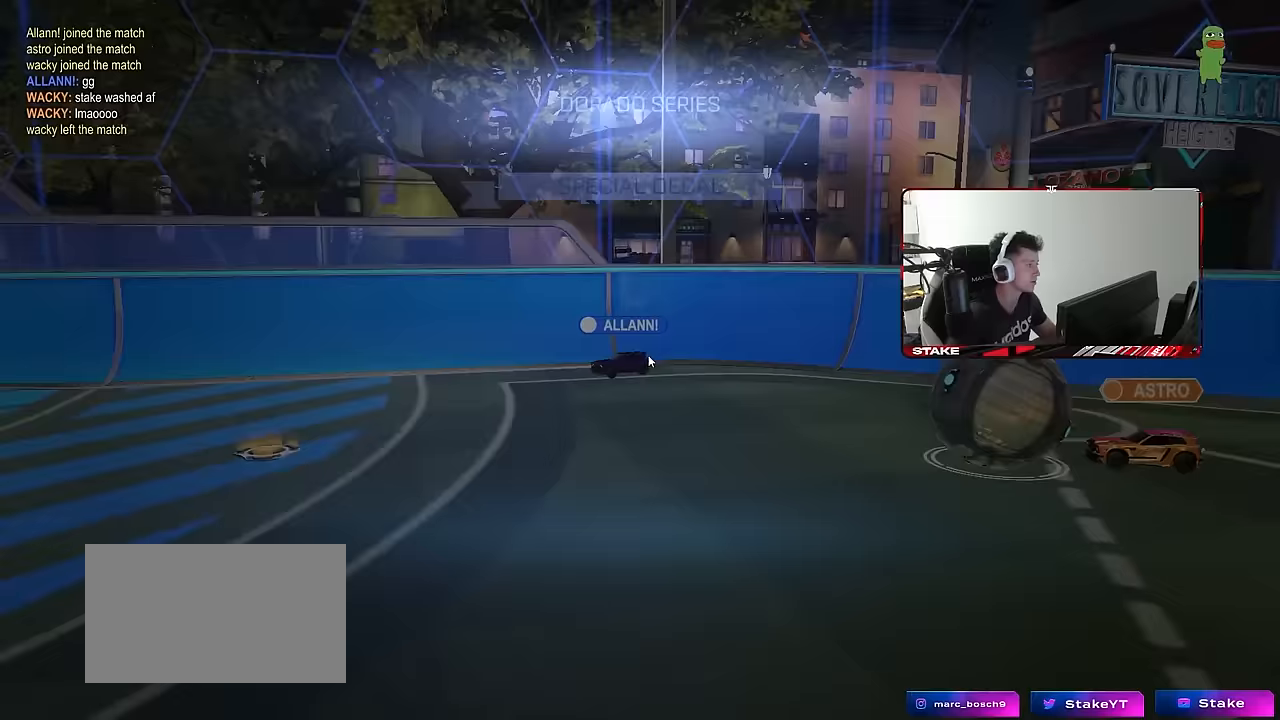
{"keys": [], "mouse": ["left"], "mouse_move": "still", "events": [[500, "mouse_left", "down"]]}